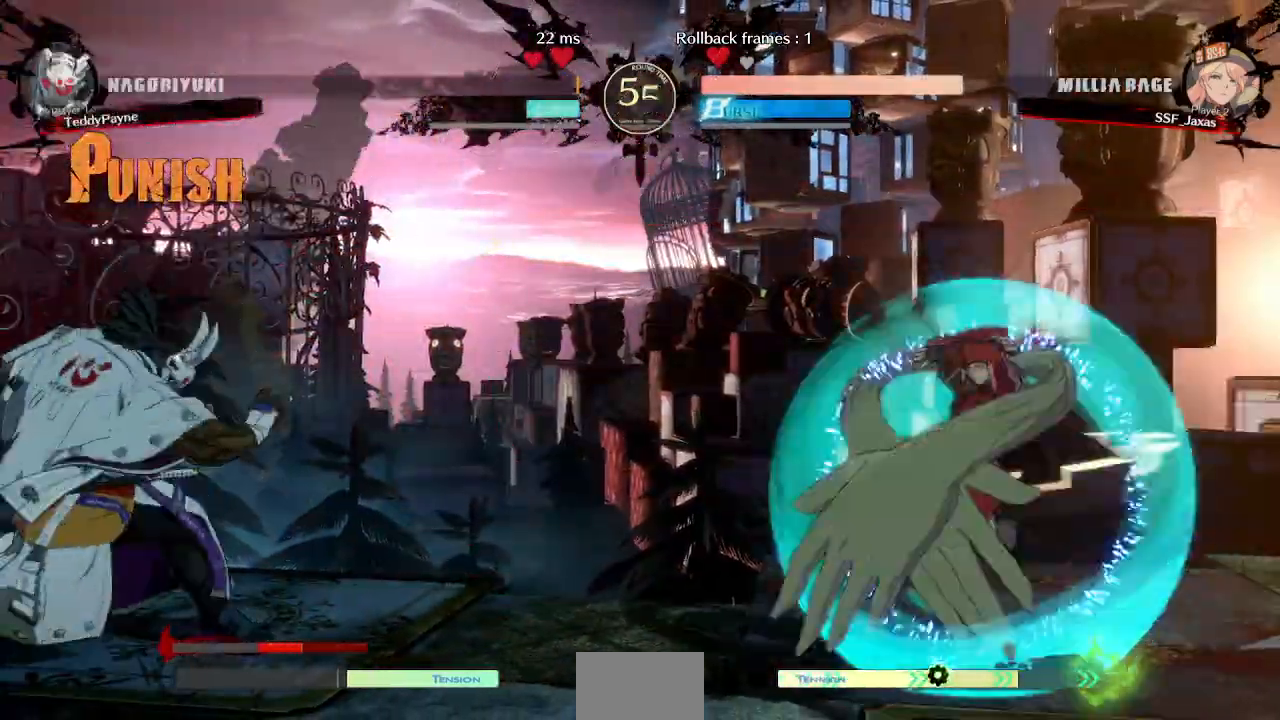
Gameplay with a controller (arcade stick); each line is a JSON object with the inputs held at the frame after it. "events" lists button and stick changes between this image and that frame as [ms after this image, input, new state], when the widget could be followed in between. Not read: L3 R3 other_buttons.
{"buttons": ["DPAD_RIGHT"], "events": [[183, "DPAD_RIGHT", "up"], [217, "DPAD_LEFT", "down"], [317, "DPAD_LEFT", "up"], [367, "DPAD_RIGHT", "down"]]}
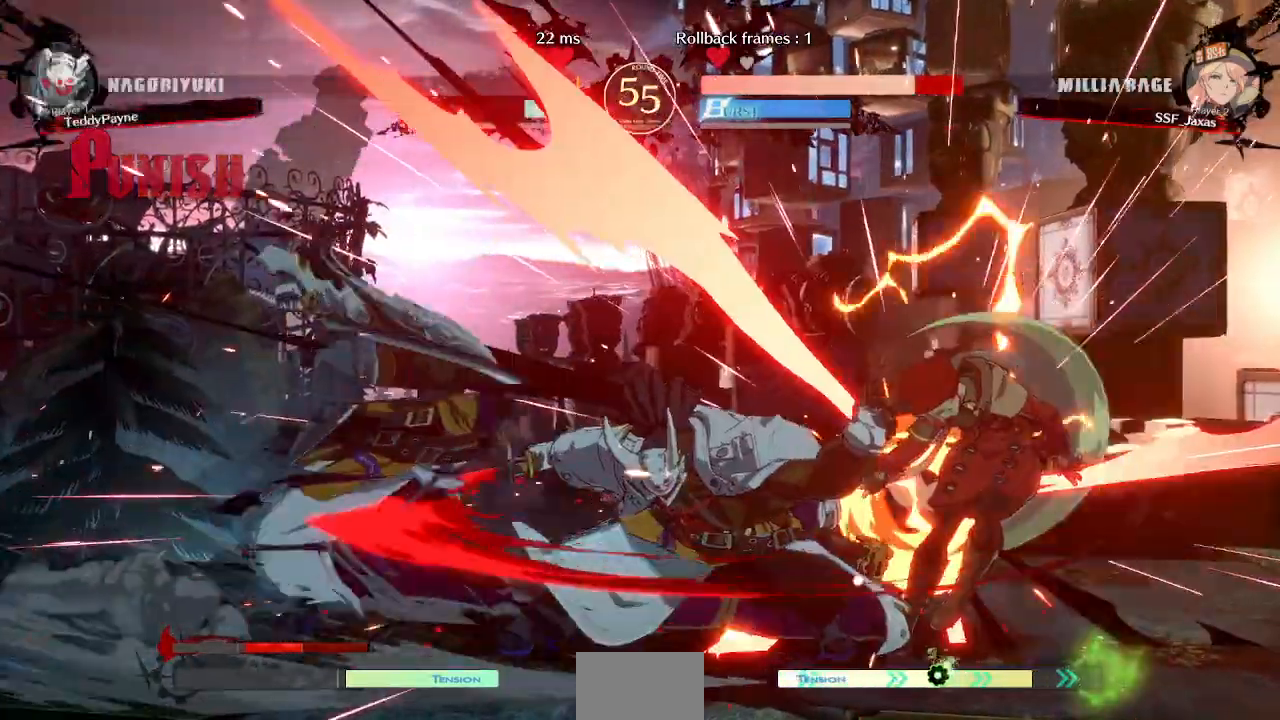
{"buttons": ["SQUARE", "TRIANGLE", "DPAD_DOWN", "DPAD_RIGHT"]}
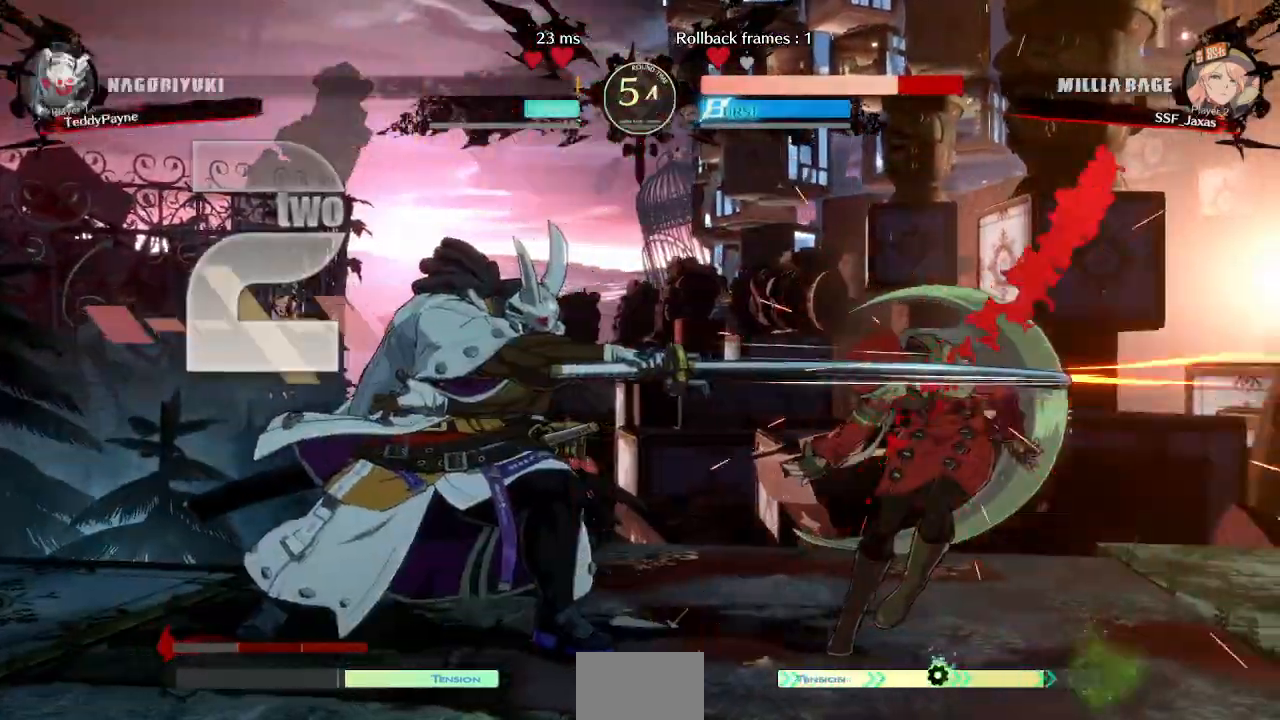
{"buttons": ["DPAD_DOWN", "DPAD_RIGHT"], "events": [[17, "SQUARE", "up"], [17, "TRIANGLE", "up"]]}
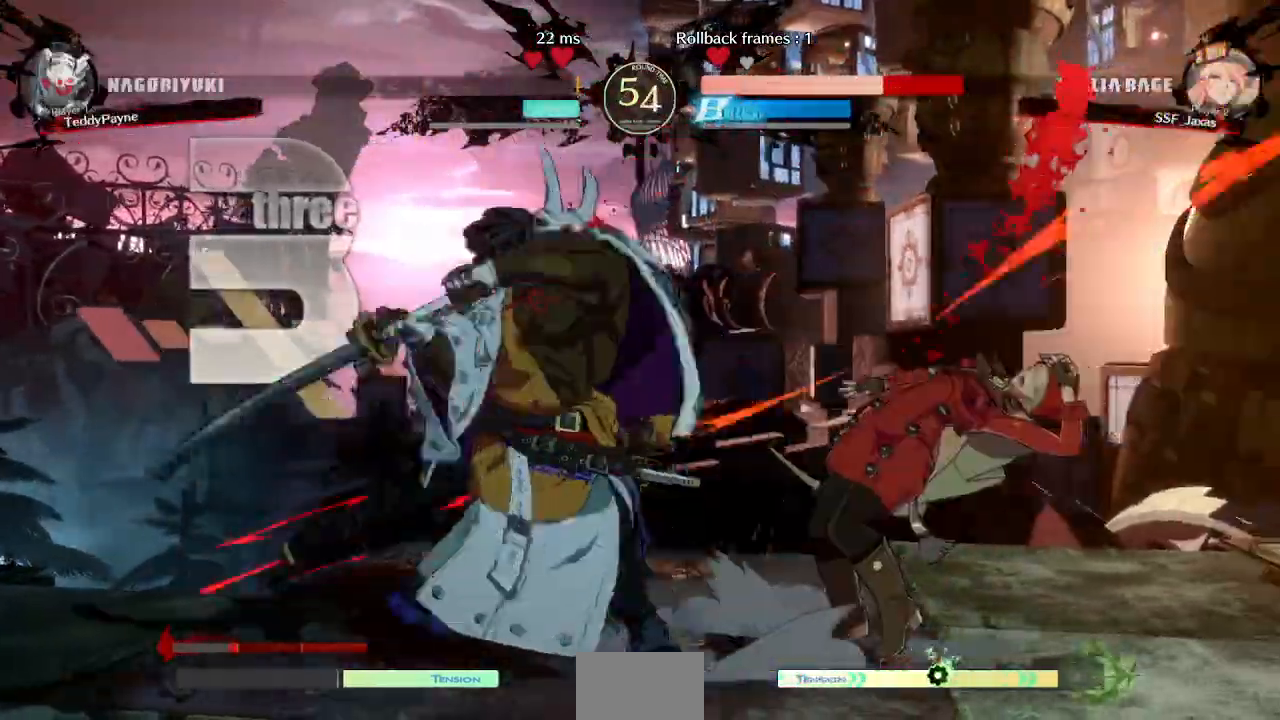
{"buttons": ["DPAD_DOWN", "DPAD_RIGHT"]}
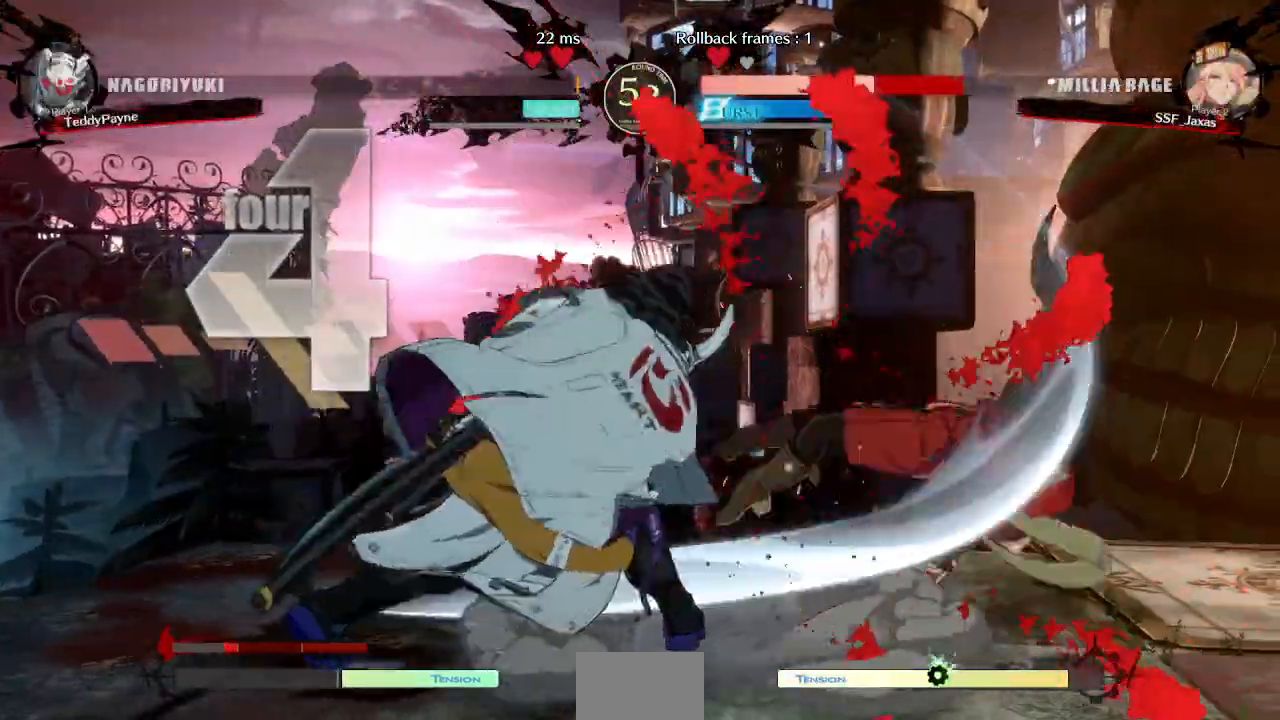
{"buttons": ["DPAD_DOWN", "DPAD_RIGHT"]}
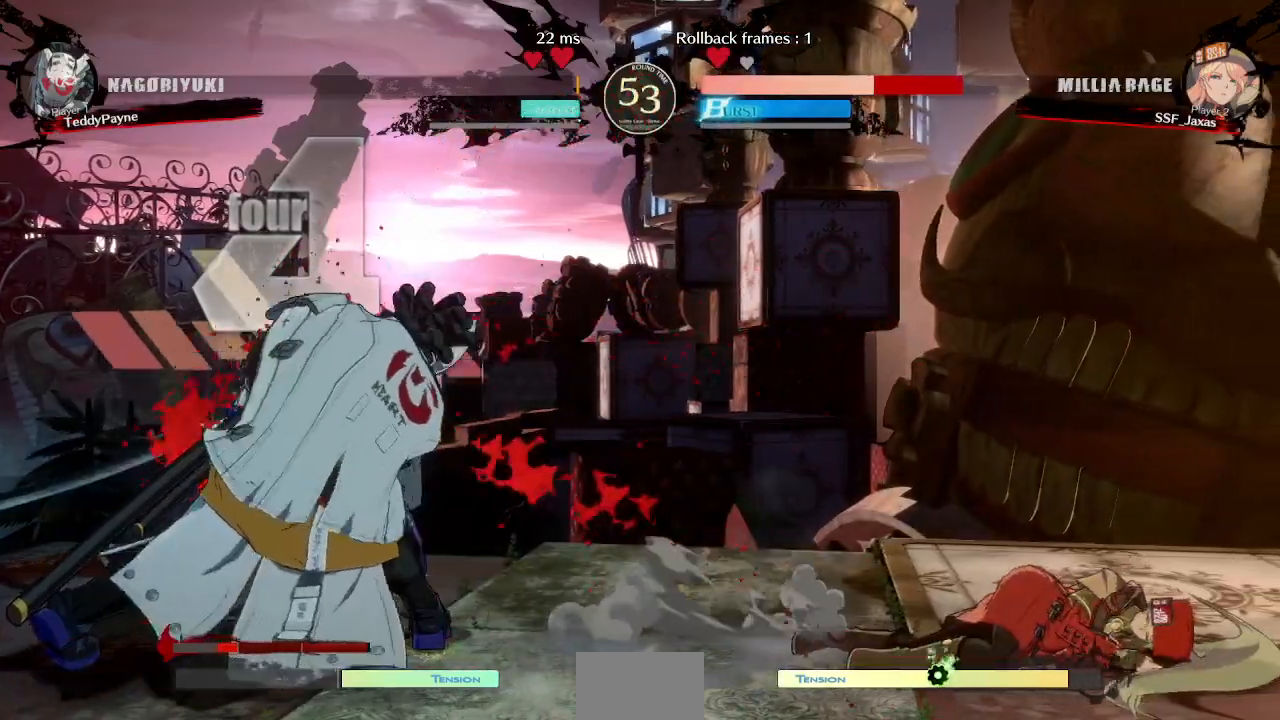
{"buttons": ["DPAD_DOWN", "DPAD_RIGHT"], "events": []}
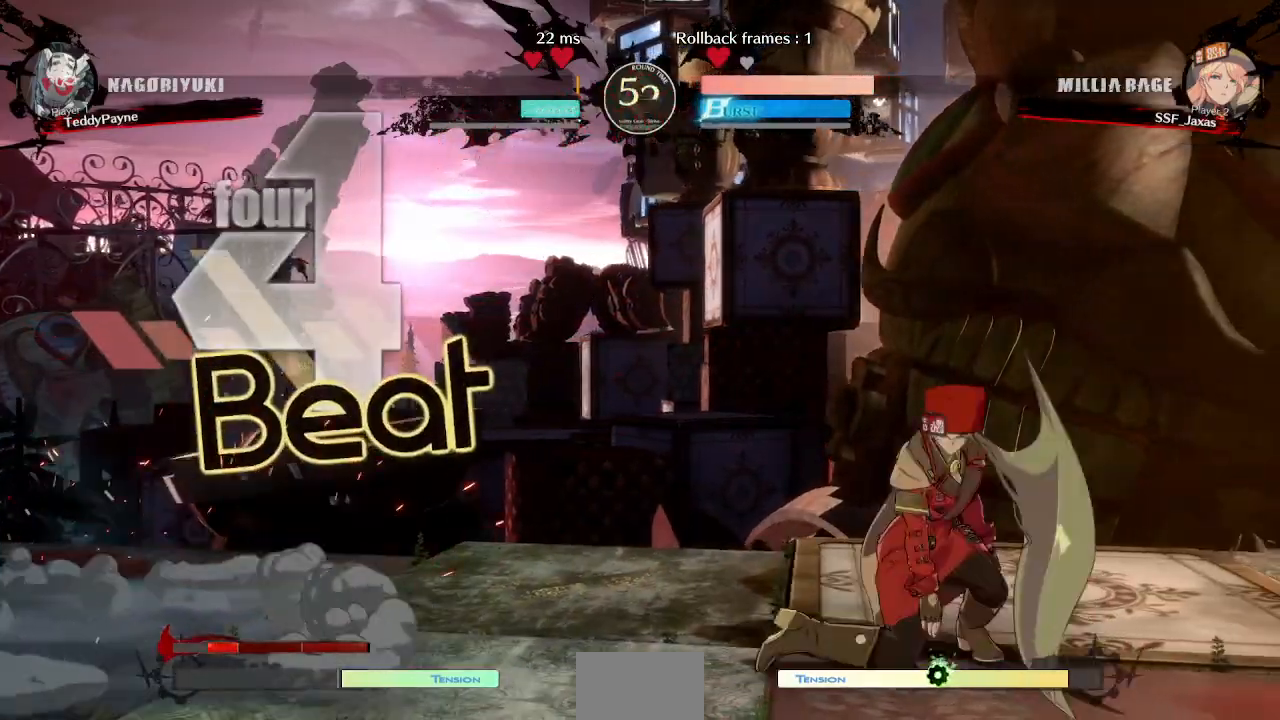
{"buttons": ["DPAD_DOWN", "DPAD_RIGHT"], "events": [[250, "SQUARE", "down"], [250, "TRIANGLE", "down"], [350, "SQUARE", "up"], [350, "TRIANGLE", "up"]]}
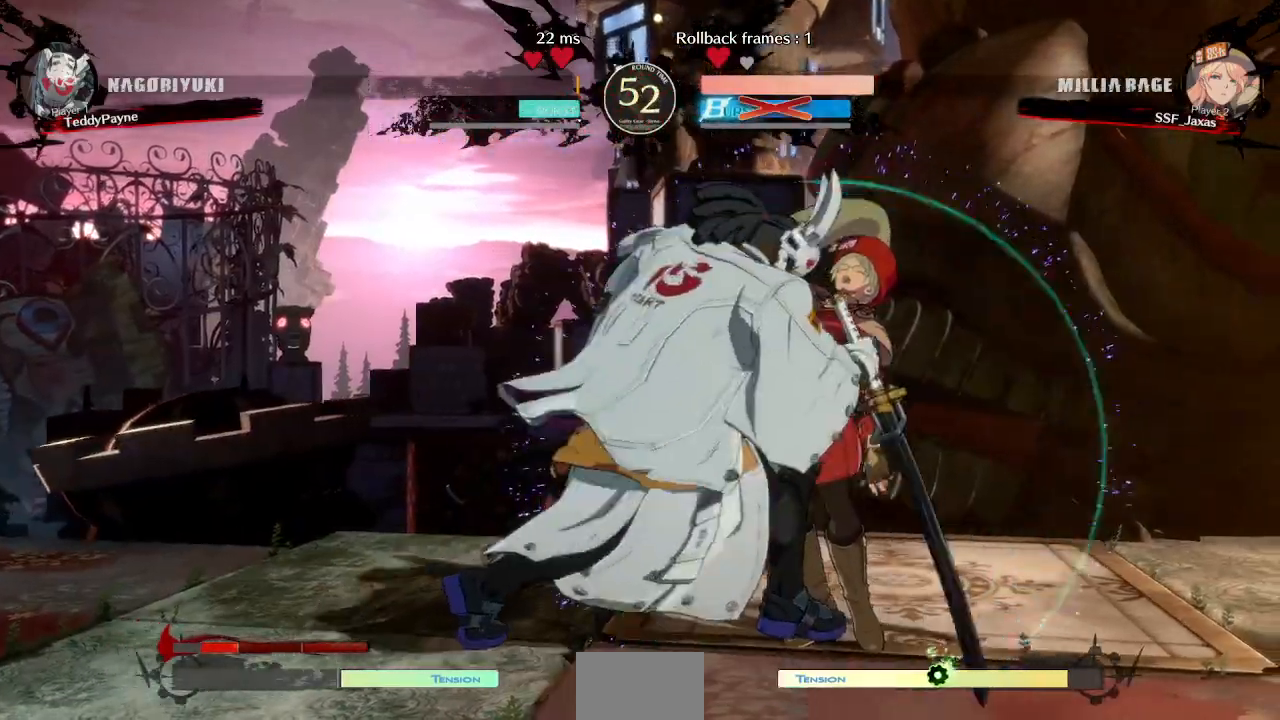
{"buttons": ["DPAD_RIGHT"], "events": [[250, "DPAD_DOWN", "up"]]}
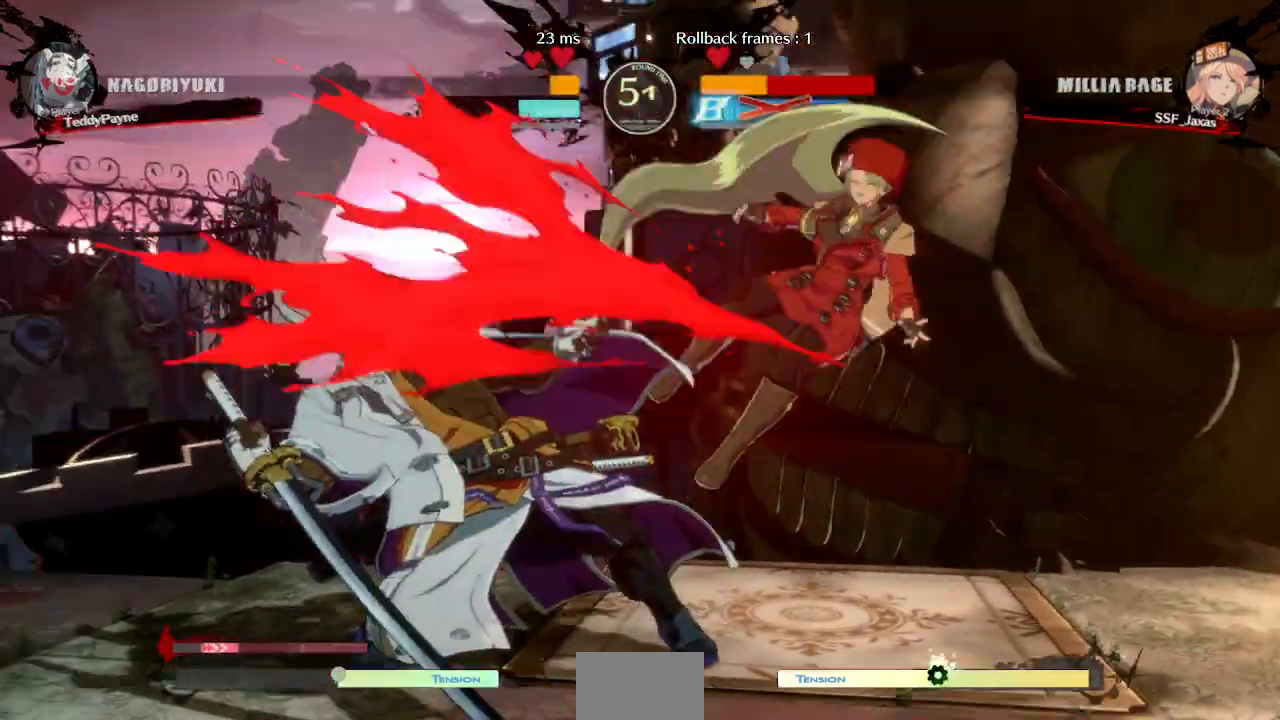
{"buttons": ["DPAD_RIGHT"], "events": [[17, "SQUARE", "down"], [183, "SQUARE", "up"]]}
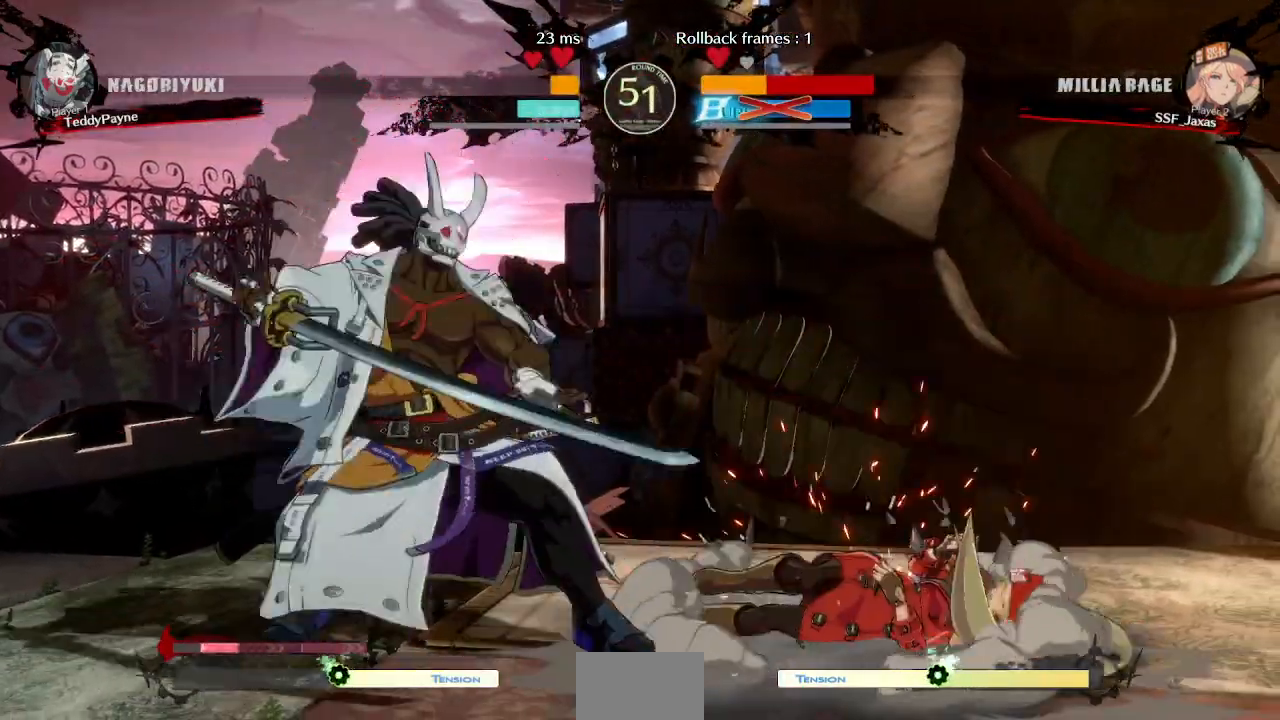
{"buttons": ["DPAD_DOWN", "DPAD_RIGHT"]}
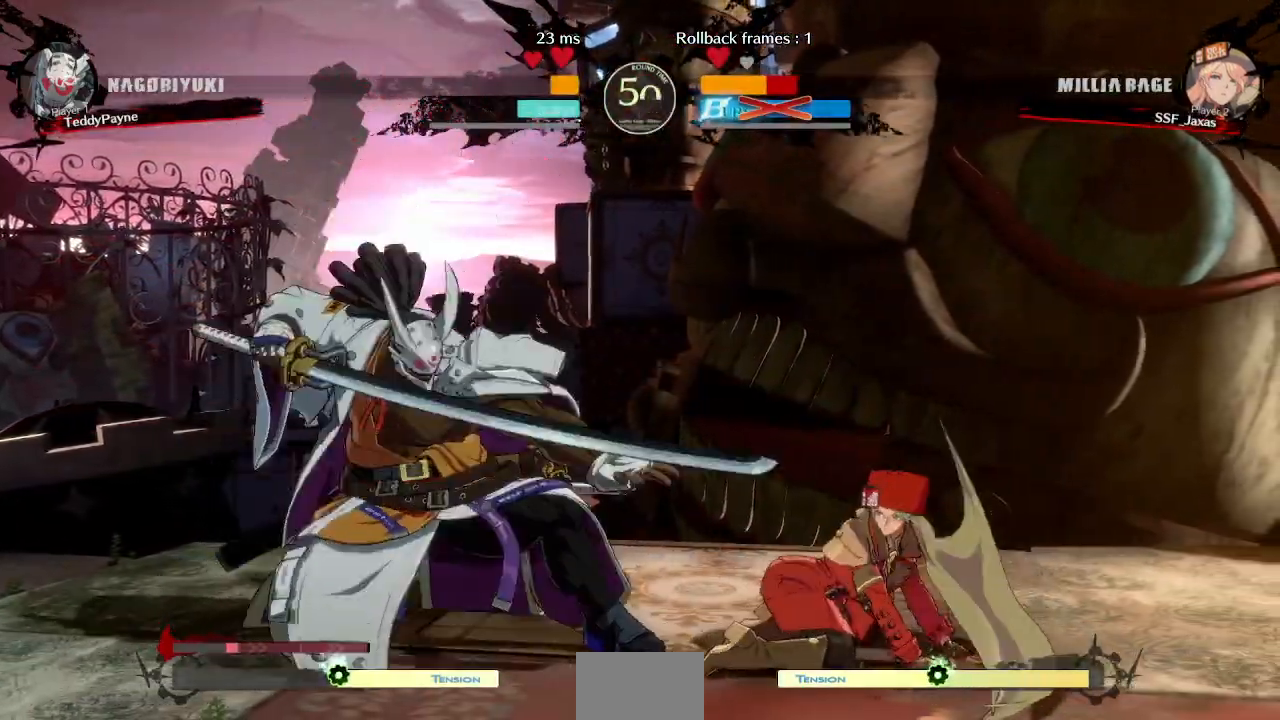
{"buttons": ["DPAD_RIGHT"]}
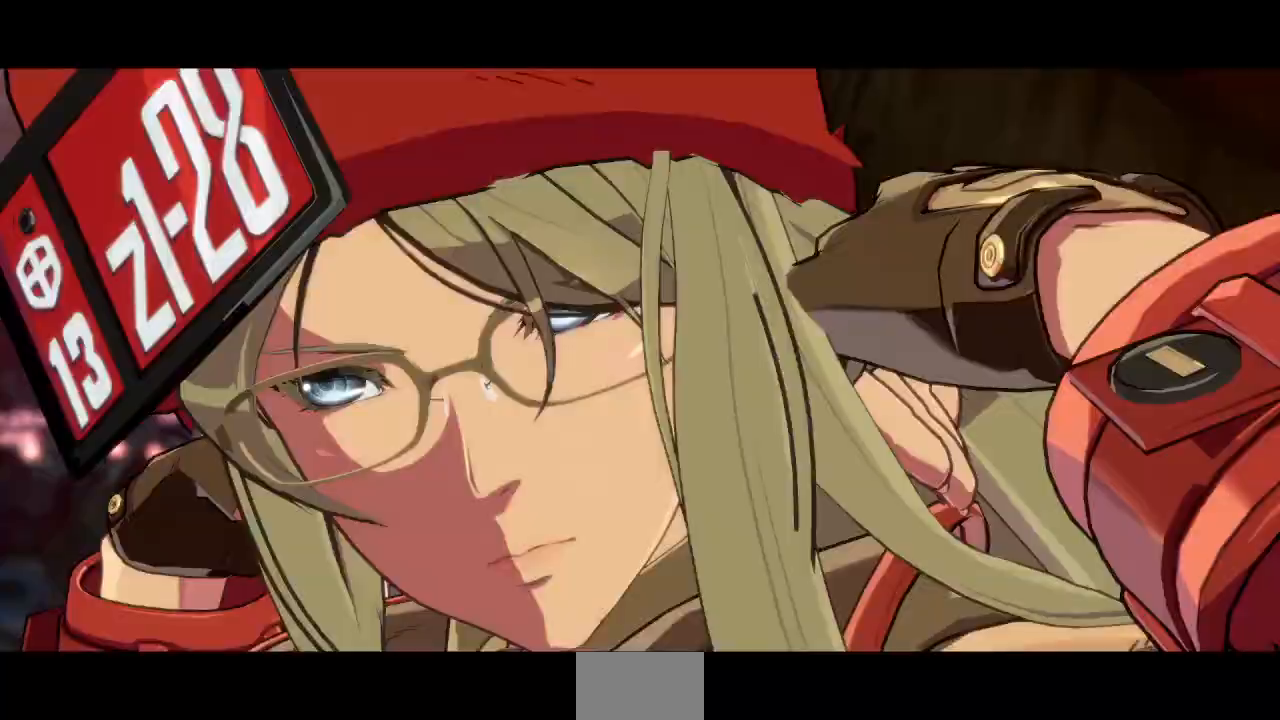
{"buttons": [], "events": [[233, "DPAD_RIGHT", "up"]]}
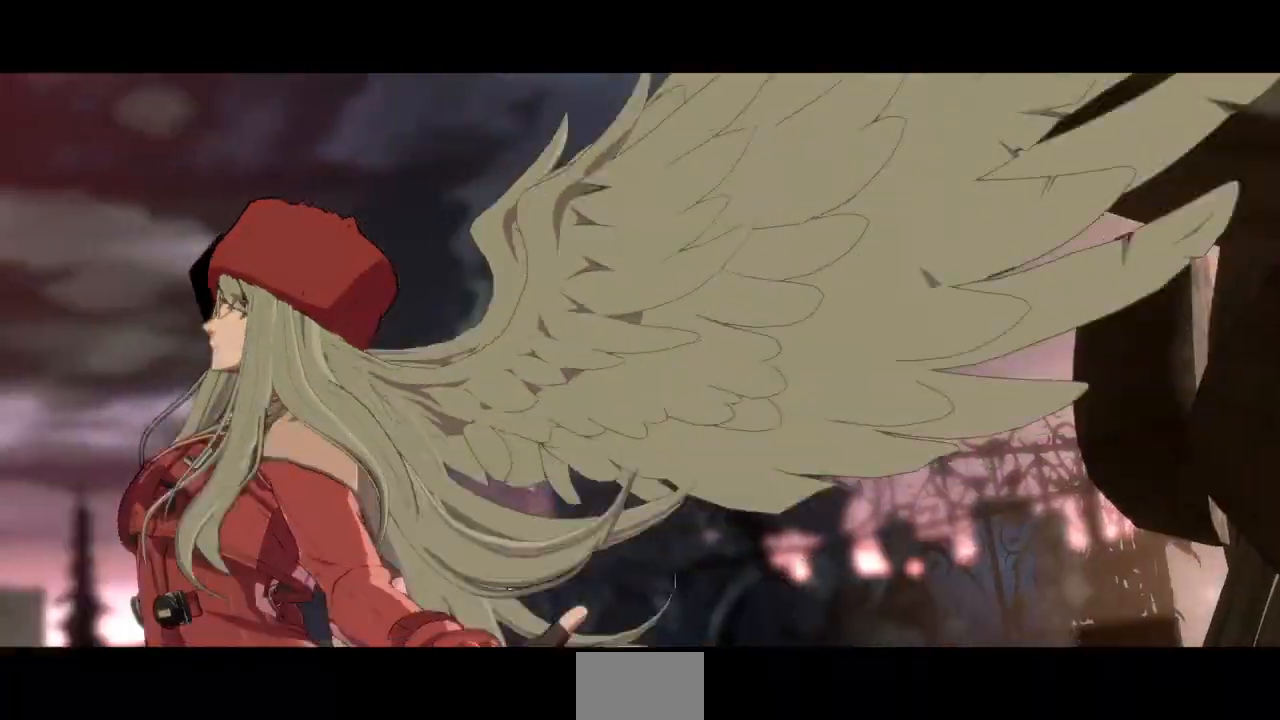
{"buttons": [], "events": []}
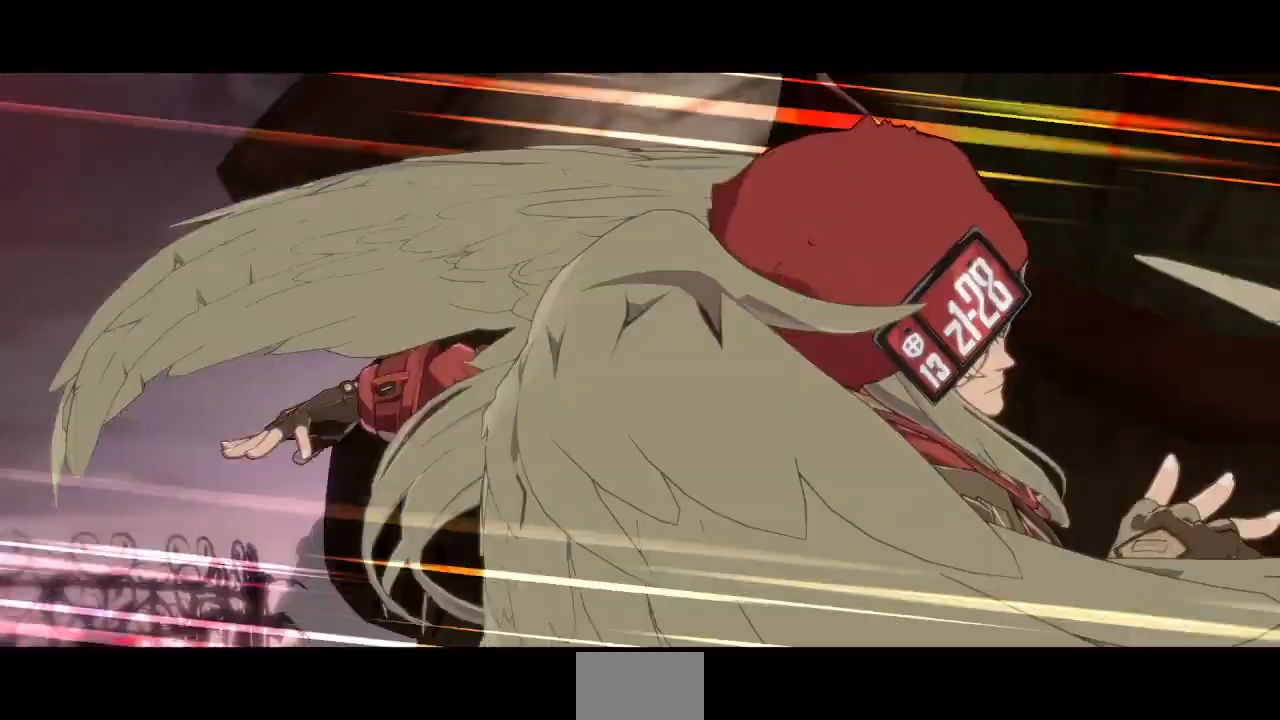
{"buttons": [], "events": []}
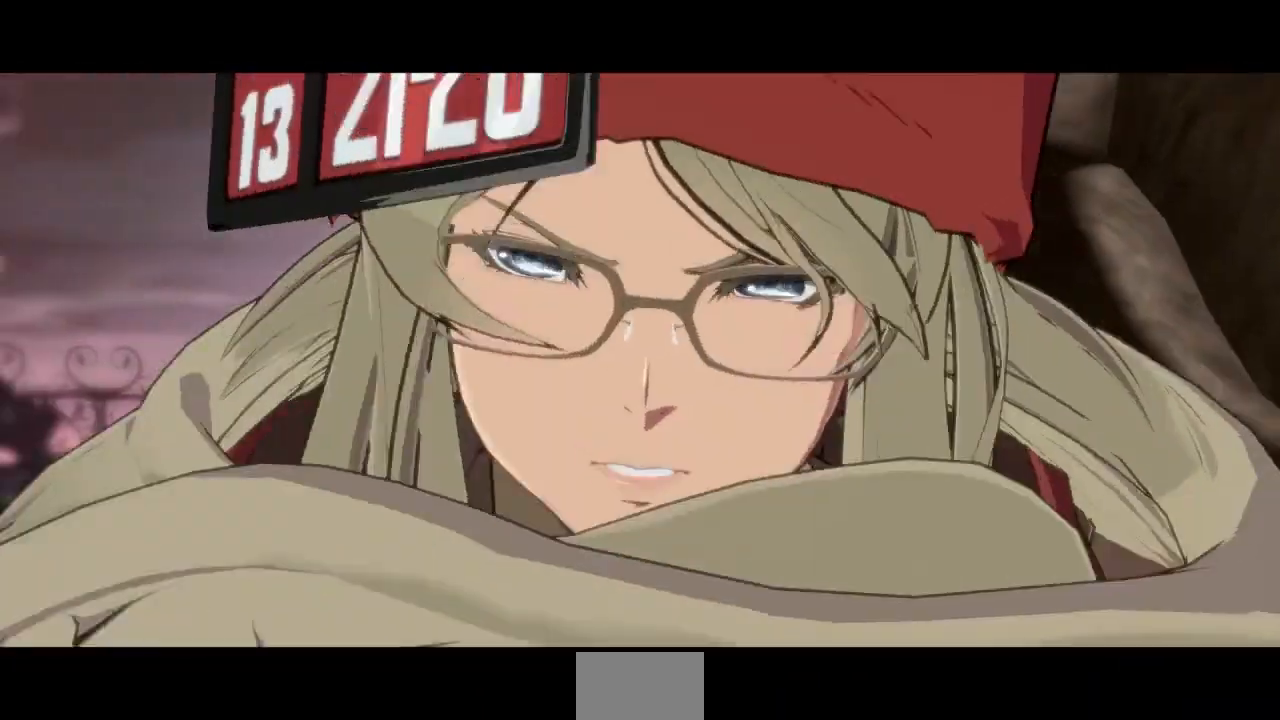
{"buttons": [], "events": []}
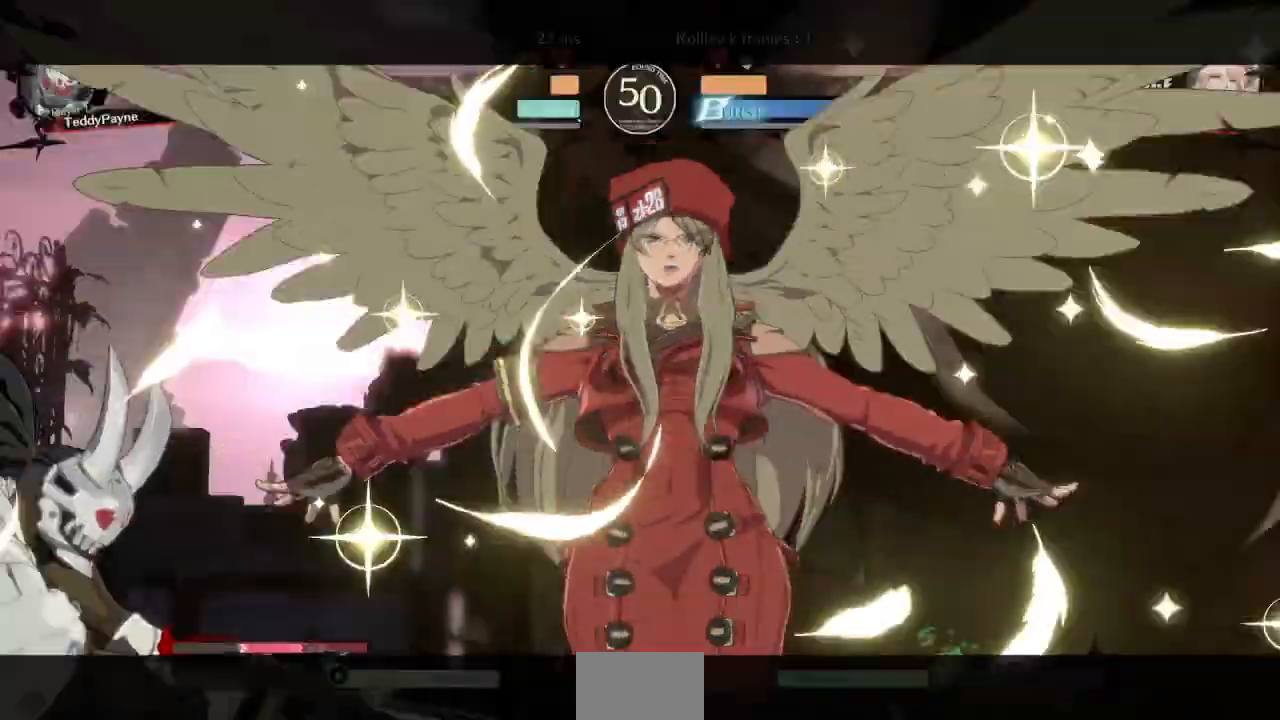
{"buttons": []}
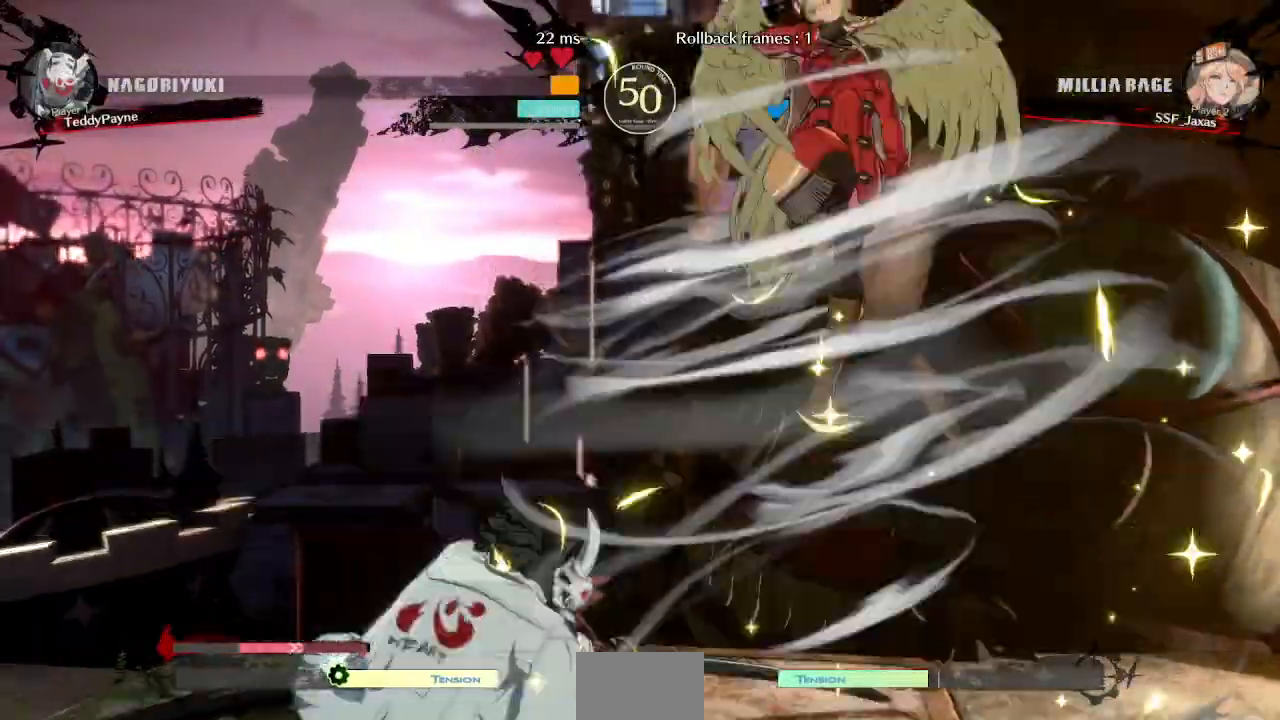
{"buttons": []}
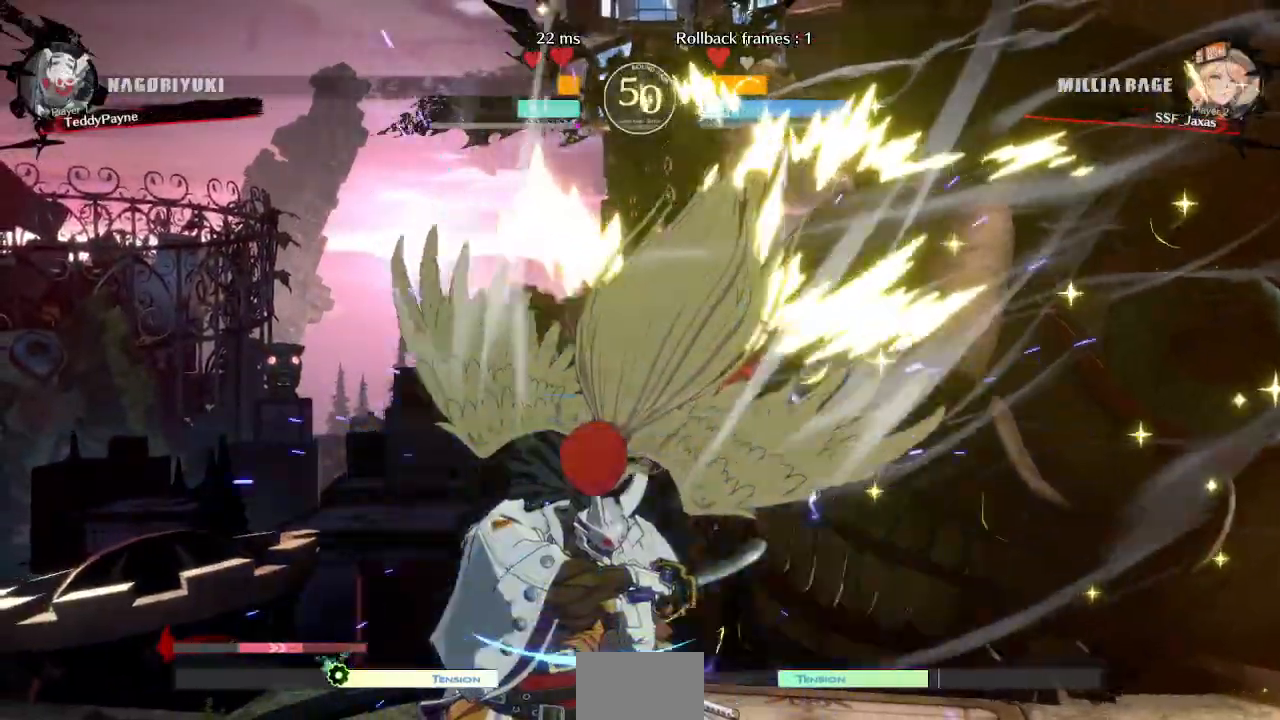
{"buttons": ["DPAD_DOWN", "DPAD_RIGHT"], "events": [[100, "DPAD_LEFT", "down"], [117, "DPAD_DOWN", "down"], [133, "DPAD_LEFT", "up"], [183, "DPAD_RIGHT", "down"]]}
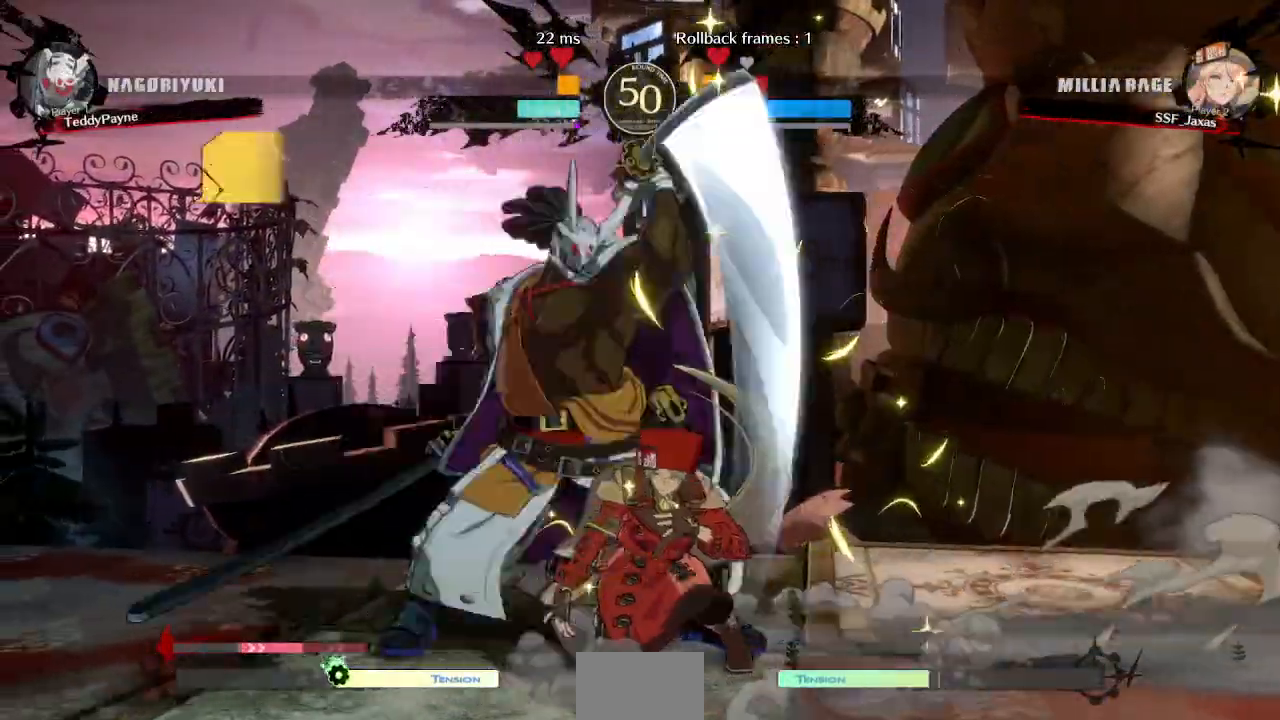
{"buttons": ["DPAD_RIGHT"], "events": [[367, "R2", "down"], [383, "SQUARE", "down"], [433, "DPAD_DOWN", "up"], [433, "R2", "up"], [433, "SQUARE", "up"]]}
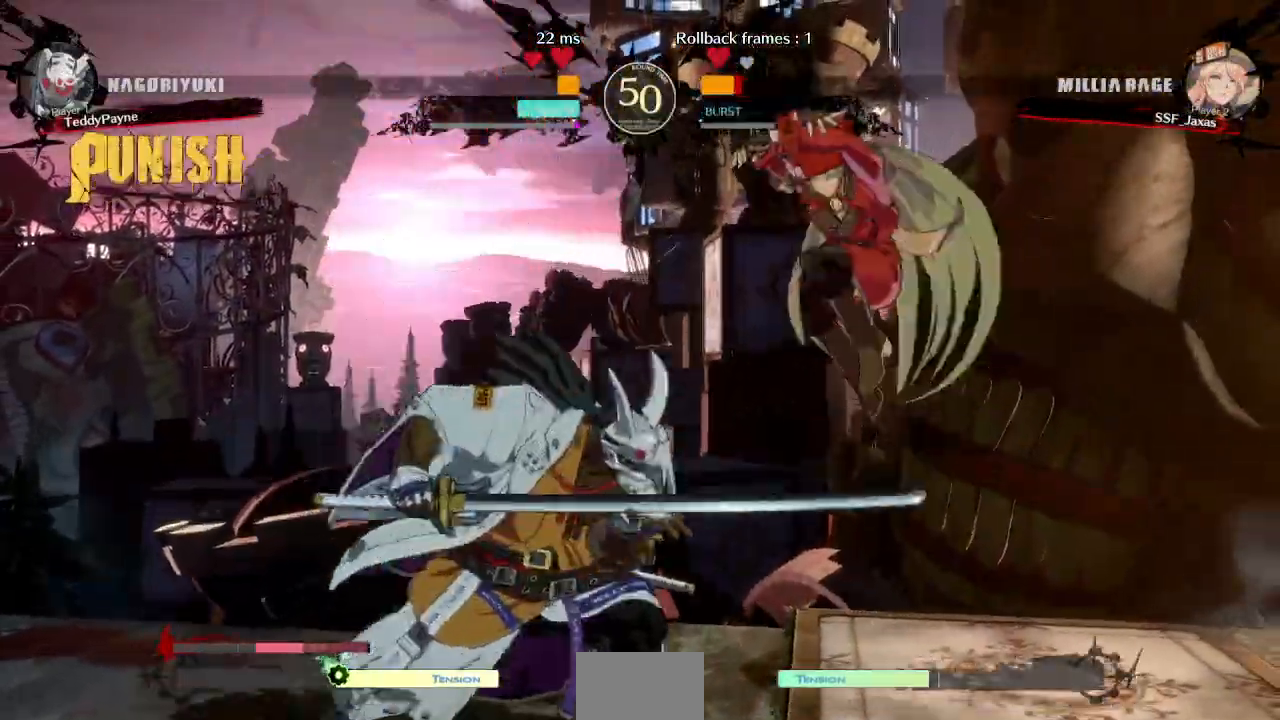
{"buttons": ["DPAD_RIGHT"]}
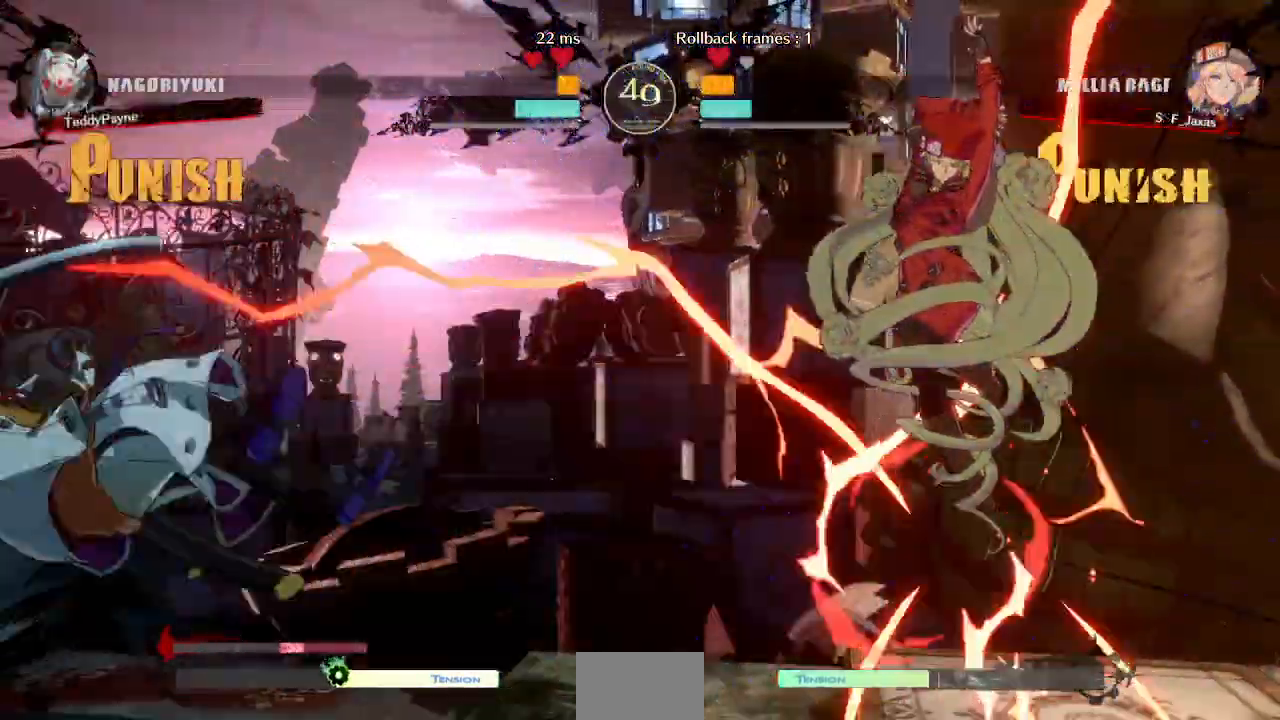
{"buttons": [], "events": [[17, "DPAD_RIGHT", "up"], [400, "DPAD_LEFT", "down"], [467, "DPAD_LEFT", "up"]]}
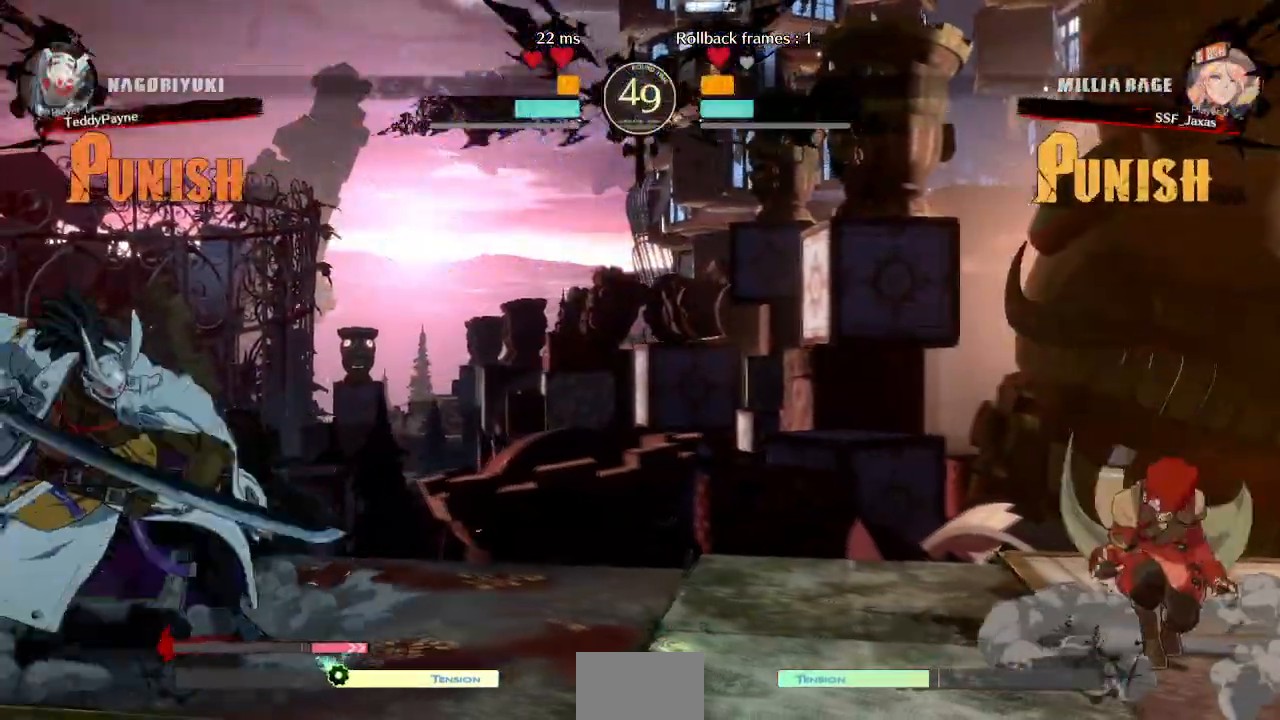
{"buttons": ["DPAD_RIGHT"], "events": [[33, "DPAD_LEFT", "down"], [333, "DPAD_LEFT", "up"], [350, "DPAD_UP", "down"], [367, "DPAD_RIGHT", "down"], [500, "DPAD_UP", "up"]]}